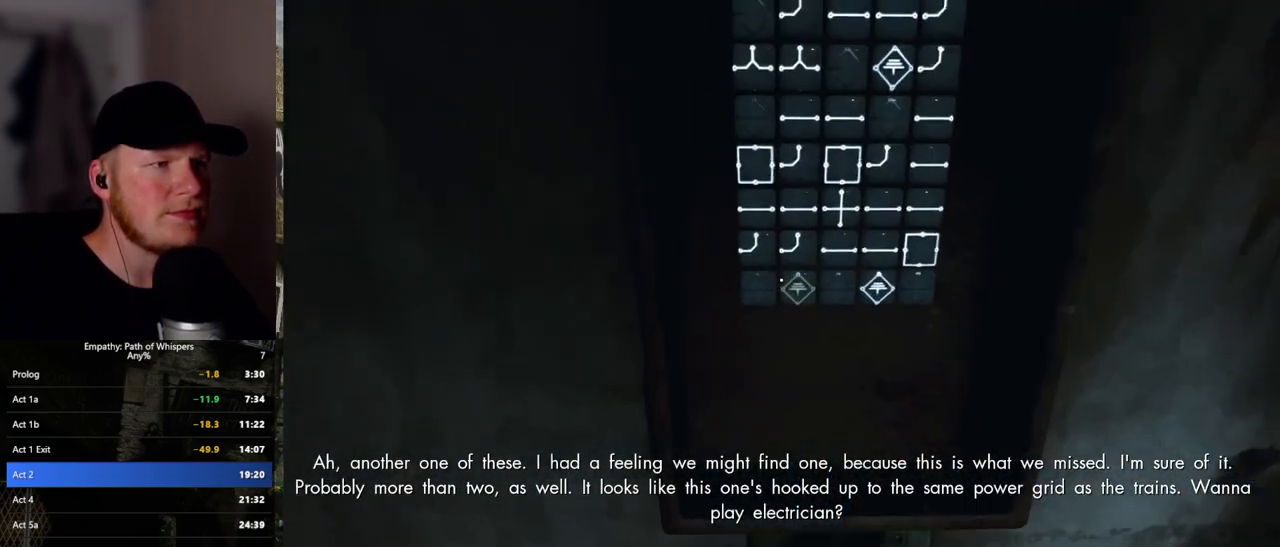
Gameplay with keyboard and mouse; each line is a JSON object with the keys and mouse buttons held at the frame after it. "events" lists presses ("down") and releases ("up") of ".", "/", "0", "1", "2", "3", "4", "5", "6", "7", "8", "9", "a", "alt_l", "alt_r", "b", "backslash", "backspace", "c", "caps_lock", "comma", "ctrl_l", "ctrl_r", "d", "e", "equals", "escape", "f", "f1", "f10", "f11", "f12", "f2", "f3", "f4", "f5", "f6", "f7", "f8", "f9", "g", "h", "i", "j", "k", "l", "lbracket", "m", "minus", "n", "o", "p", "q", "quote", "r", "rbracket", "return", "s", "semicolon", "shift_l", "shift_r", "space", "super_l", "super_r", "t", "tab", "tilde", "u", "v", "w", "x", "y", "z", "mouse_left", "mouse_wheel", "mouse_right", "mouse_mb4" and "mouse_mb5" between this image and that frame as [ms after this image, input, new state], when the widget could be followed in between. "mouse_left", "mouse_wheel", "mouse_right", "mouse_mb4", "mouse_mb5" = the "left", "wheel", "right", "mb4", "mb5" buttons of the "mouse" list. No other keys are recorded. "wheel" means that the mouse wheel is clicked or scrolled. Mouse movement is not recorded.
{"keys": [], "mouse": [], "events": [[50, "w", "up"], [67, "shift_l", "up"], [317, "mouse_left", "down"], [417, "mouse_left", "up"]]}
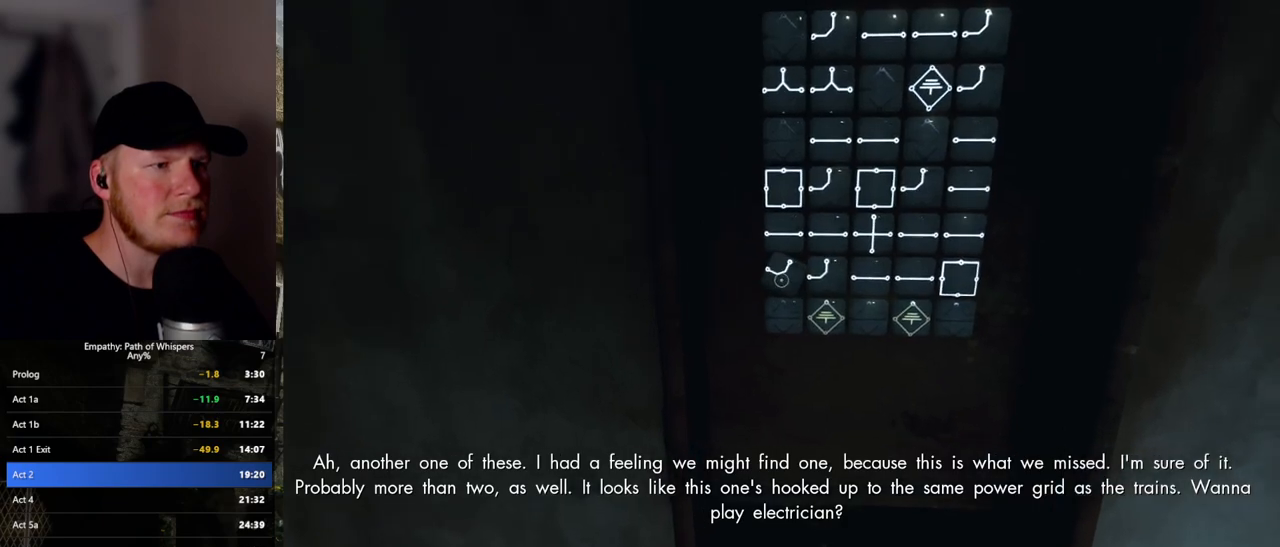
{"keys": [], "mouse": [], "events": [[300, "mouse_left", "down"], [400, "mouse_left", "up"]]}
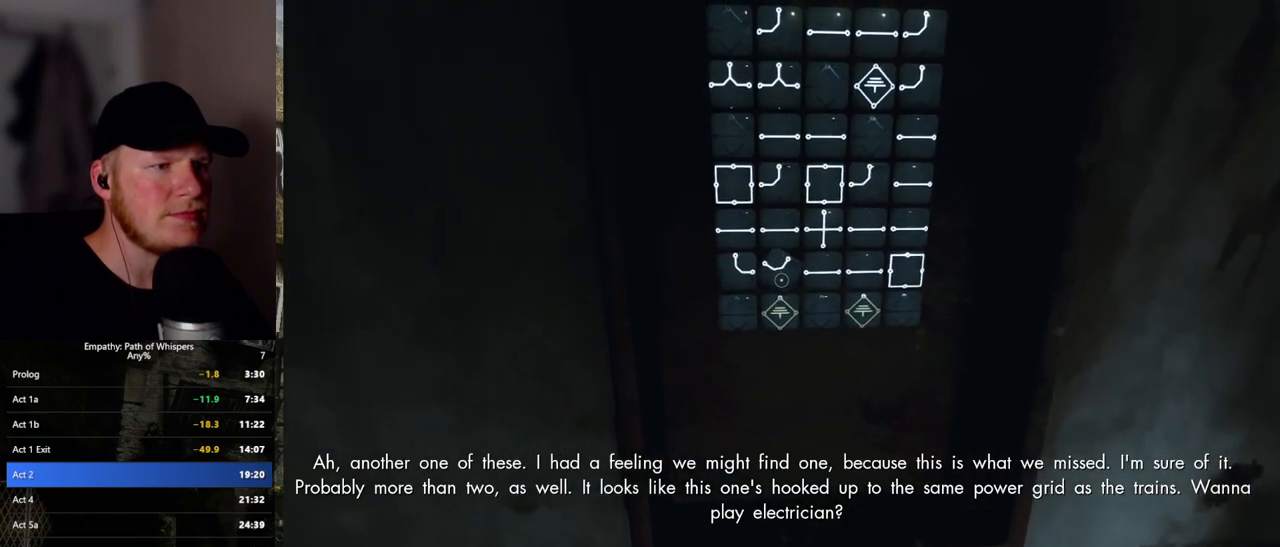
{"keys": [], "mouse": ["left"], "events": [[167, "mouse_left", "down"], [283, "mouse_left", "up"], [417, "mouse_left", "down"]]}
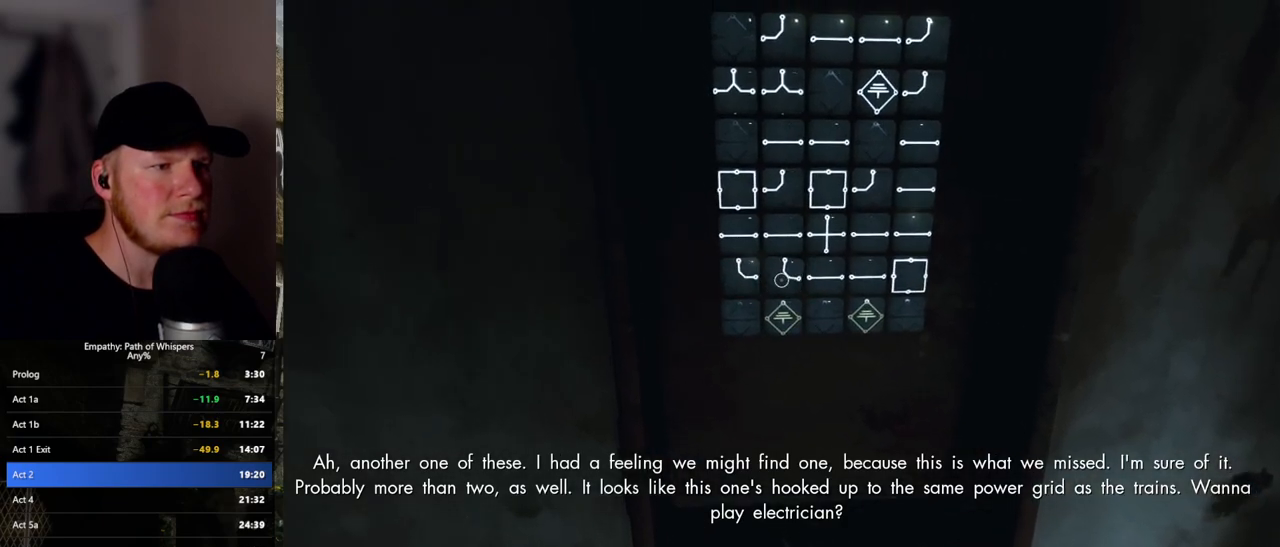
{"keys": [], "mouse": [], "events": [[17, "mouse_left", "up"], [400, "mouse_left", "down"], [500, "mouse_left", "up"]]}
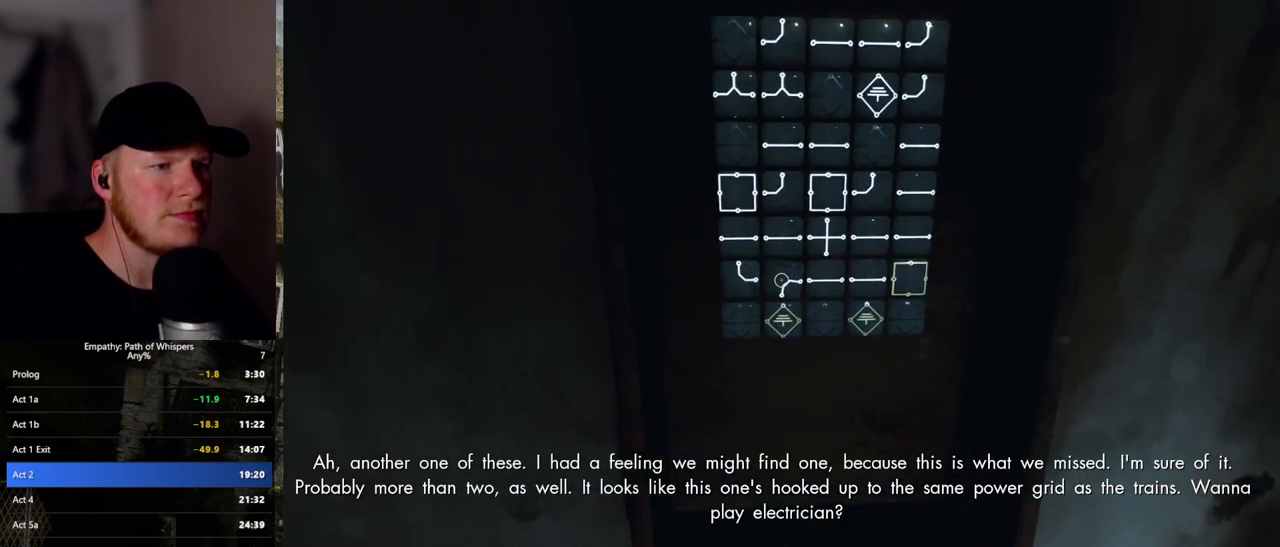
{"keys": [], "mouse": [], "events": []}
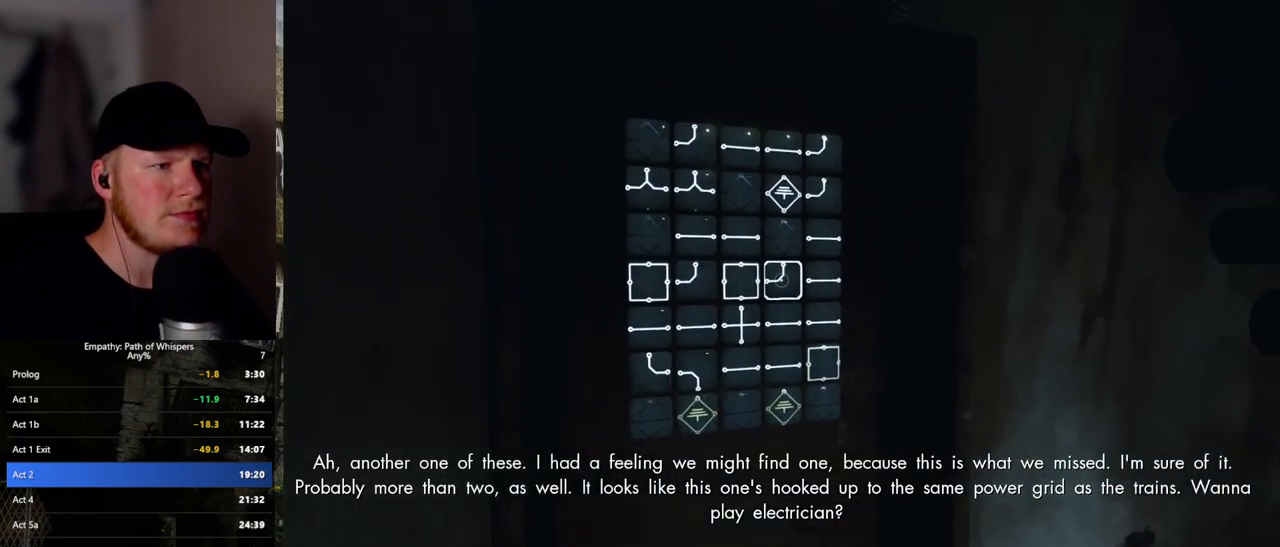
{"keys": [], "mouse": [], "events": [[17, "mouse_left", "down"], [150, "mouse_left", "up"]]}
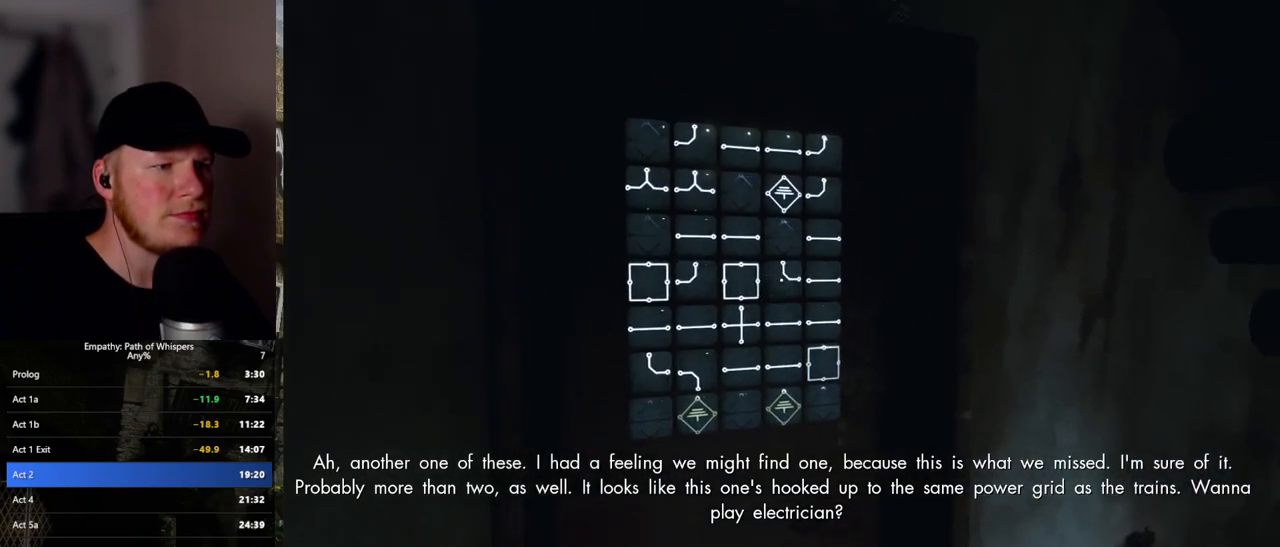
{"keys": [], "mouse": [], "events": [[50, "mouse_left", "down"], [150, "mouse_left", "up"]]}
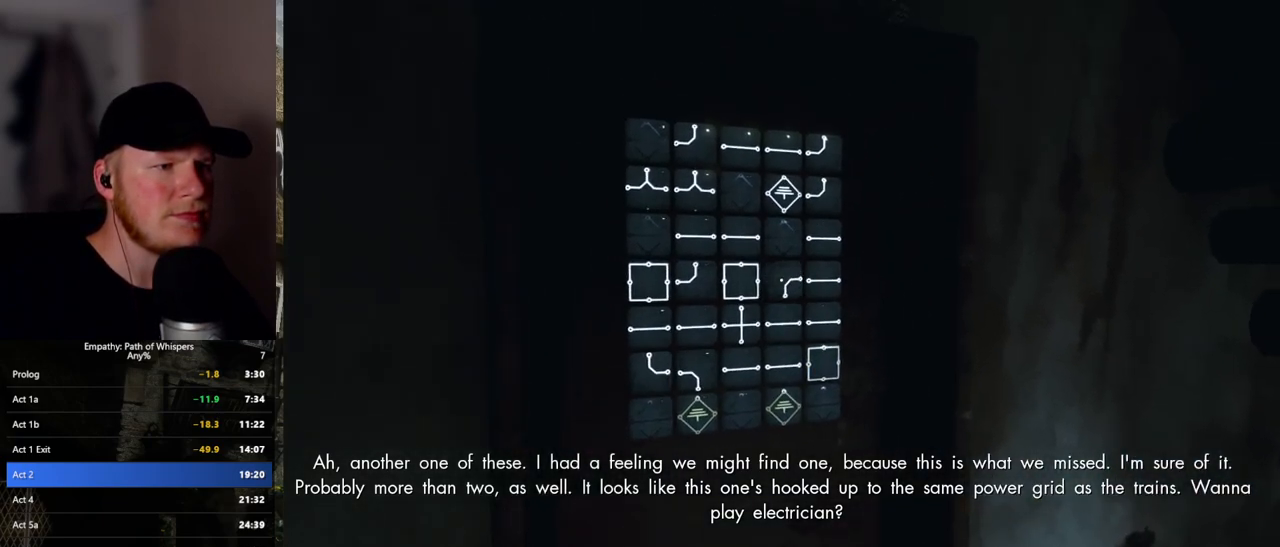
{"keys": [], "mouse": [], "events": [[67, "mouse_left", "down"], [133, "mouse_left", "up"]]}
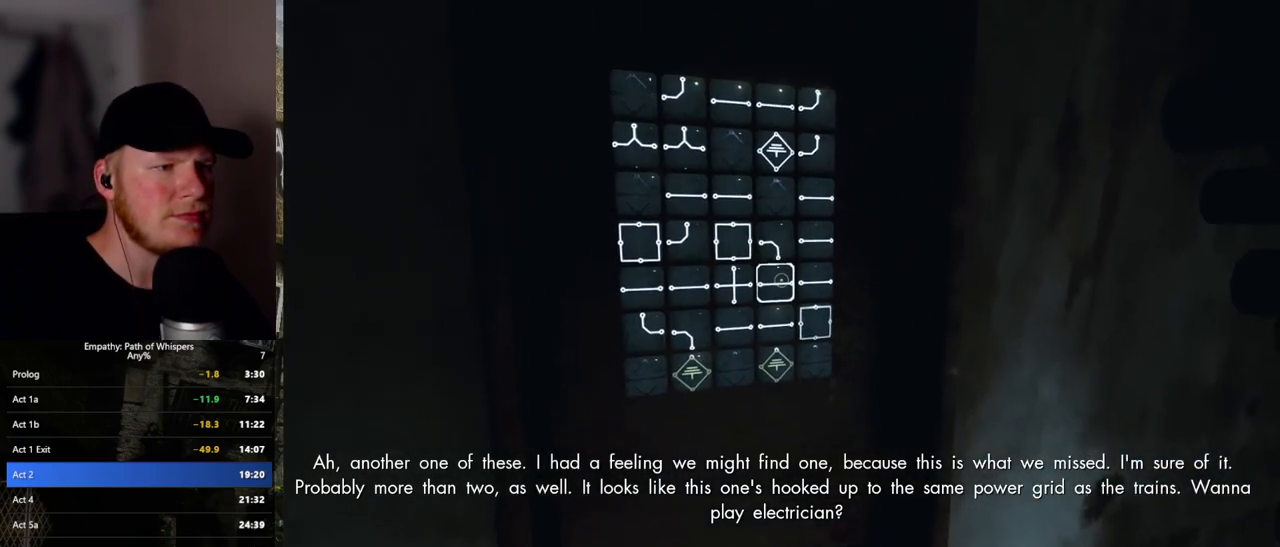
{"keys": [], "mouse": [], "events": [[117, "mouse_left", "down"], [183, "mouse_left", "up"]]}
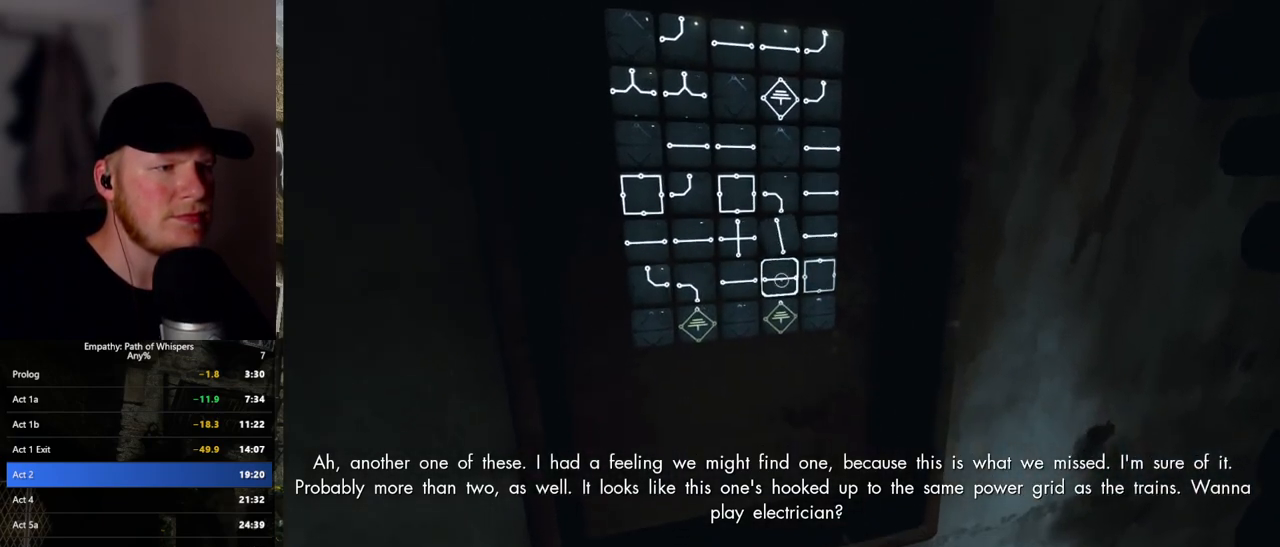
{"keys": [], "mouse": [], "events": [[133, "mouse_left", "down"], [200, "mouse_left", "up"], [317, "mouse_left", "down"], [417, "mouse_left", "up"]]}
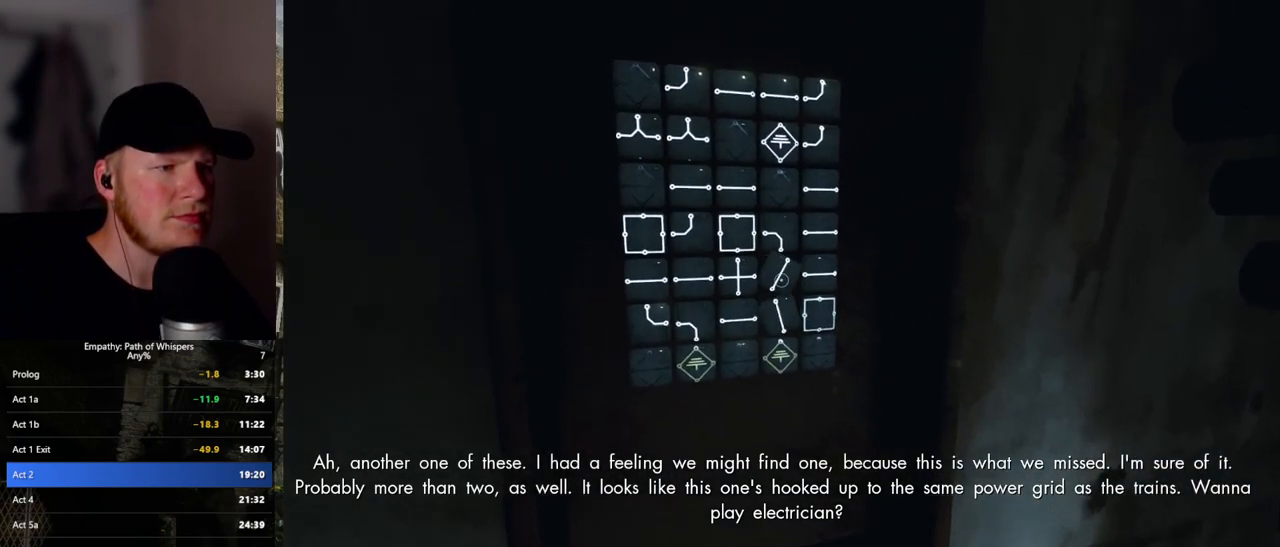
{"keys": [], "mouse": [], "events": [[317, "mouse_left", "down"], [400, "mouse_left", "up"]]}
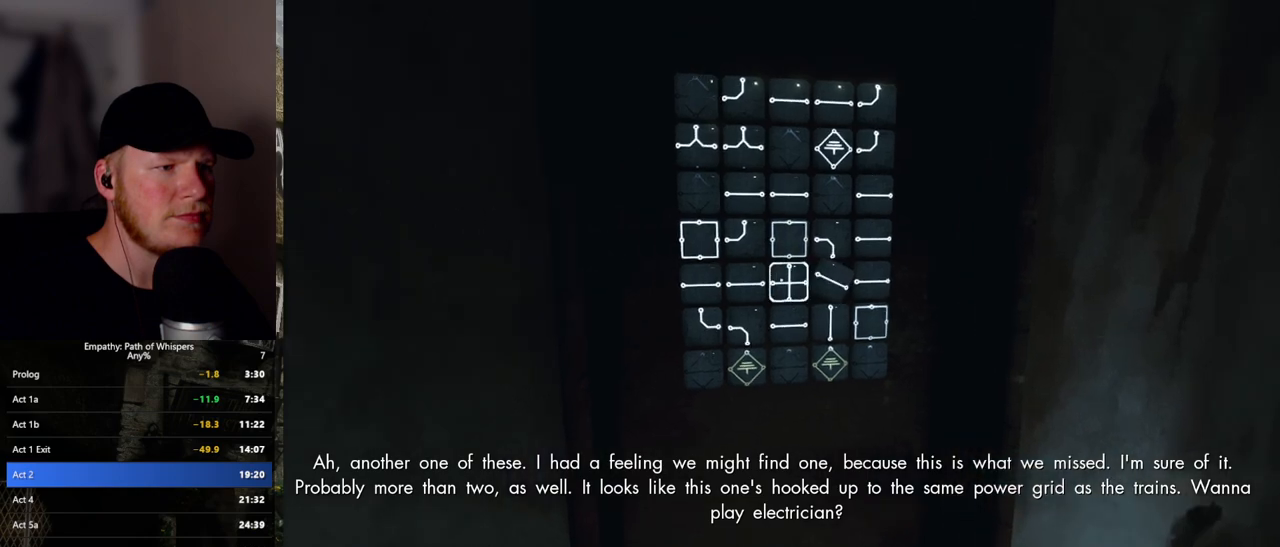
{"keys": [], "mouse": [], "events": [[300, "mouse_left", "down"], [383, "mouse_left", "up"]]}
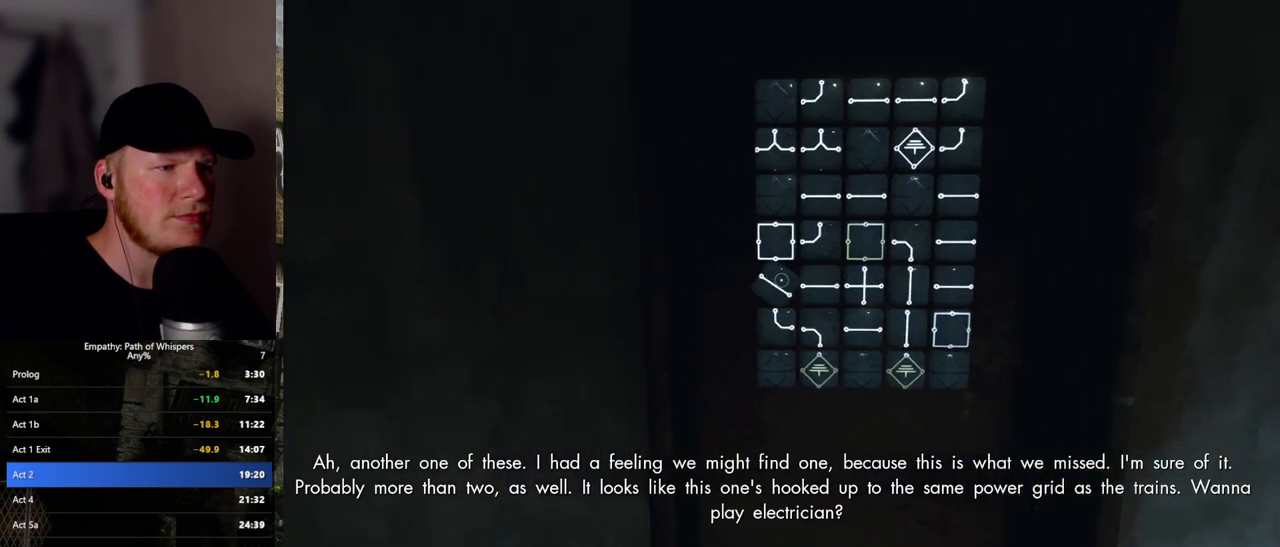
{"keys": ["shift_l", "w"], "mouse": [], "events": [[267, "shift_l", "down"], [500, "w", "down"]]}
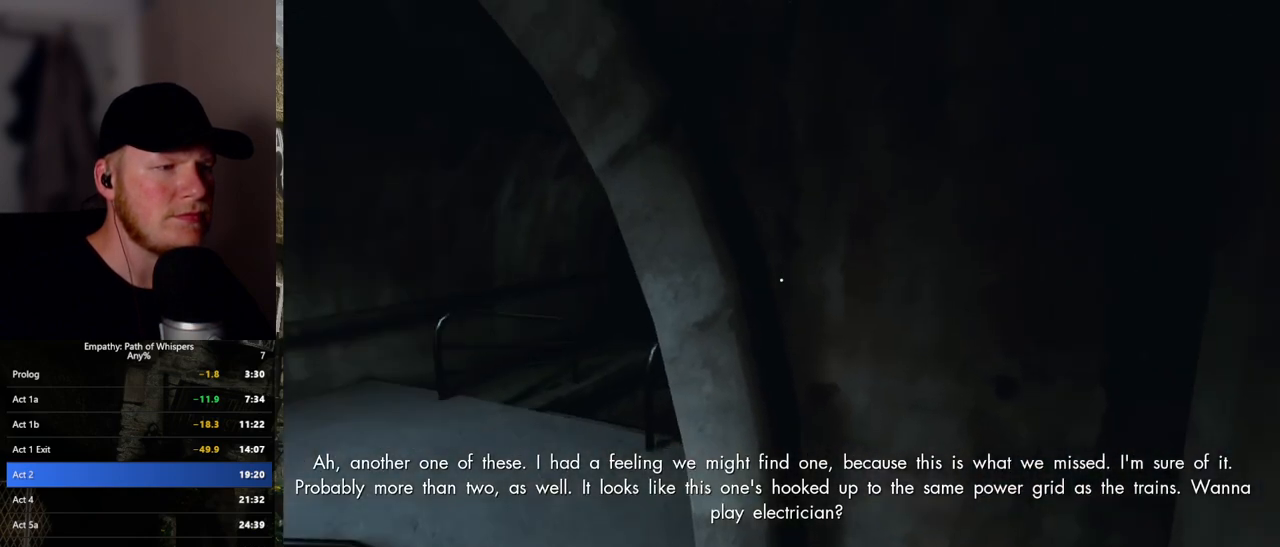
{"keys": ["a", "shift_l"], "mouse": [], "events": [[167, "w", "up"], [267, "w", "down"], [300, "w", "up"], [400, "a", "down"]]}
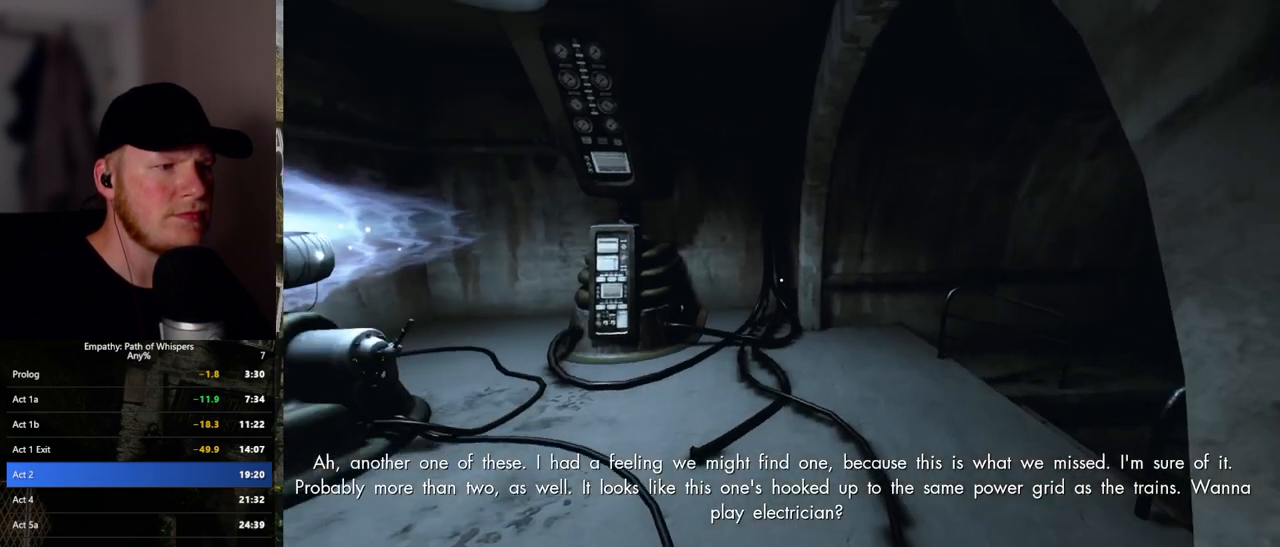
{"keys": ["a", "shift_l", "w"], "mouse": [], "events": [[50, "w", "down"], [200, "a", "up"], [417, "a", "down"]]}
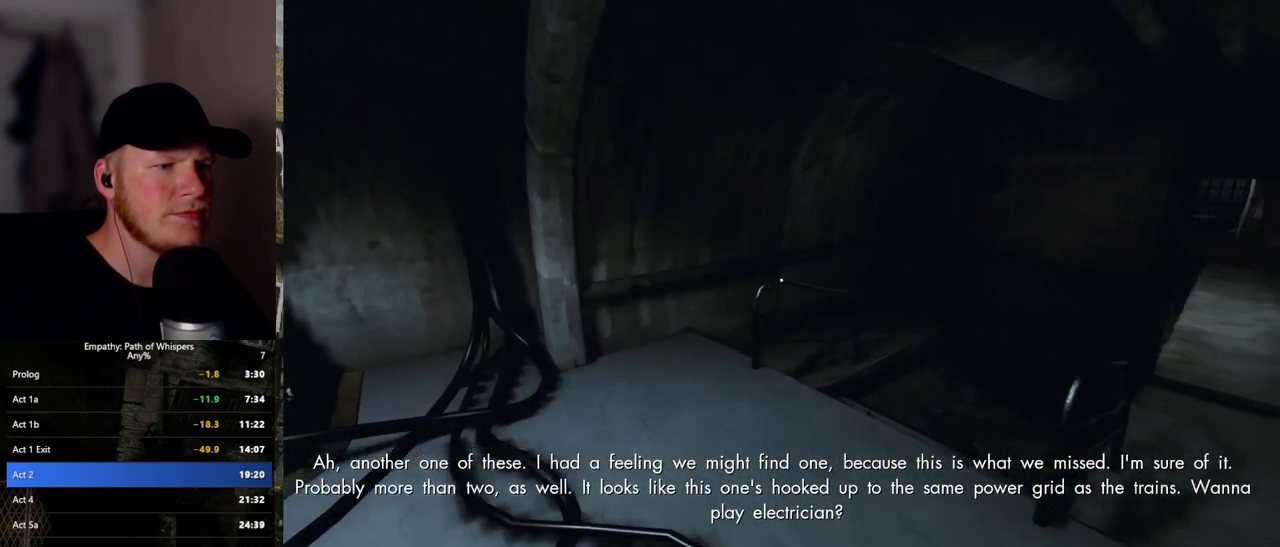
{"keys": ["d", "shift_l"], "mouse": [], "events": [[133, "a", "up"], [150, "d", "down"], [433, "w", "up"]]}
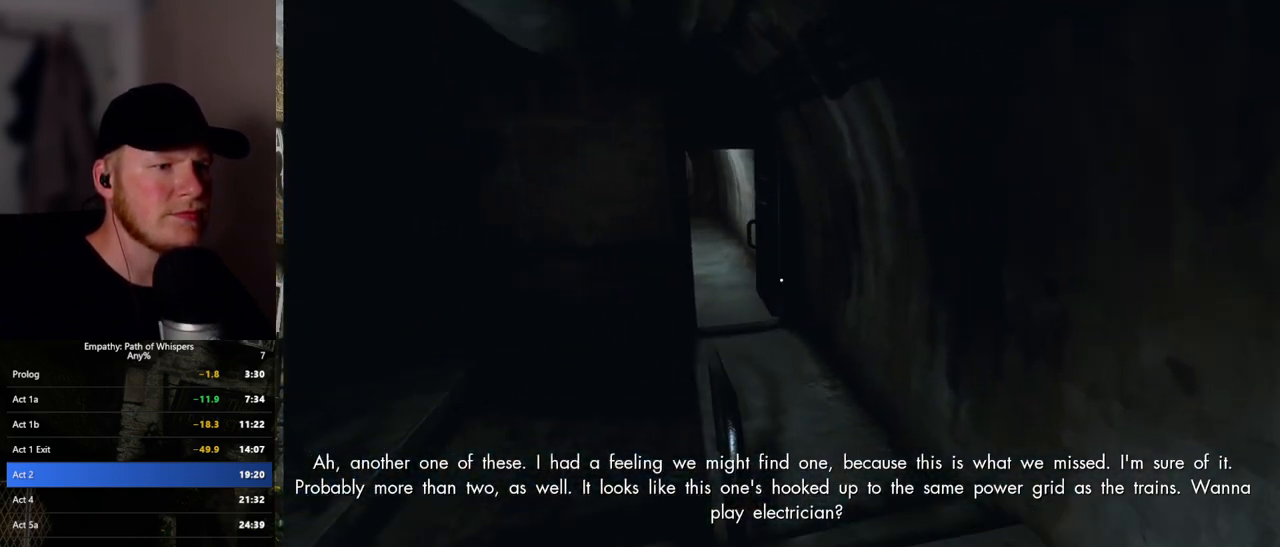
{"keys": ["shift_l", "w"], "mouse": [], "events": [[83, "w", "down"], [183, "d", "up"]]}
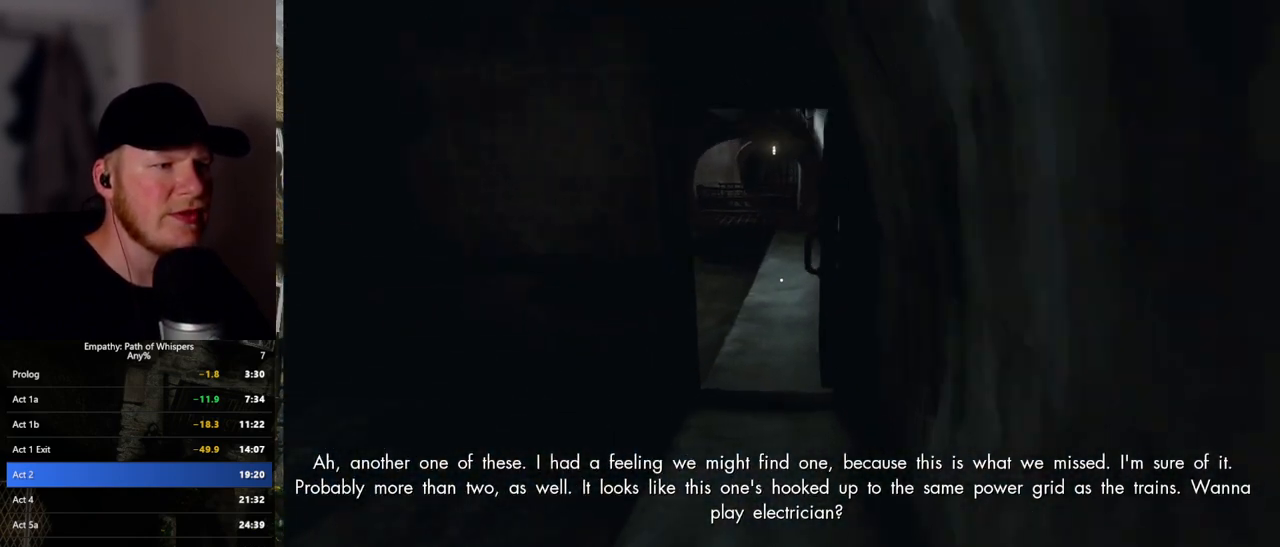
{"keys": ["shift_l", "w"], "mouse": [], "events": [[67, "a", "down"], [167, "a", "up"]]}
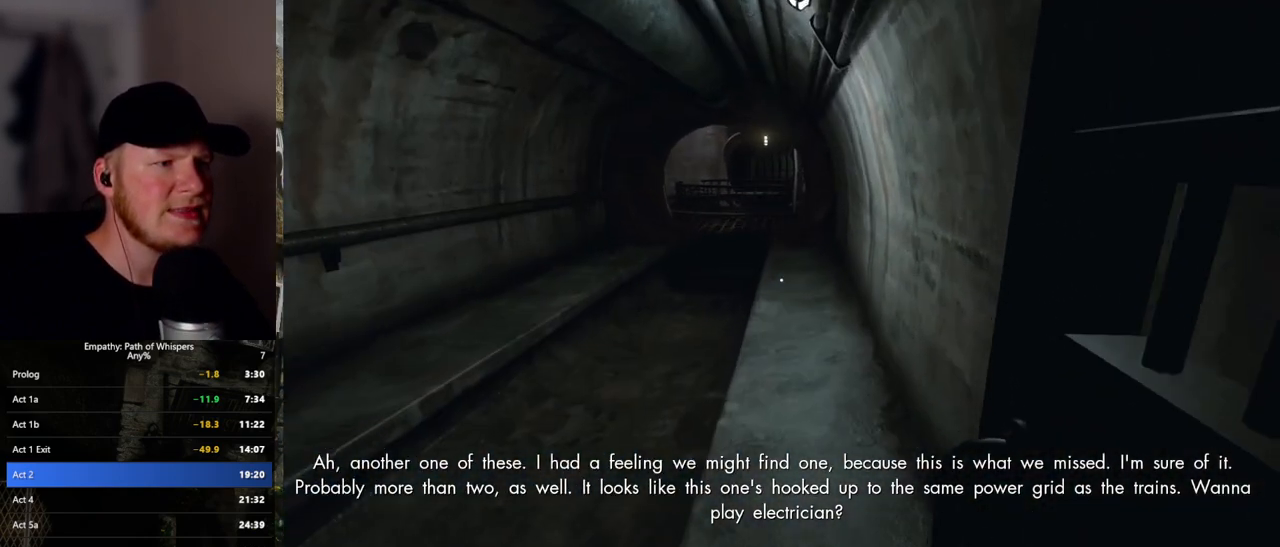
{"keys": ["shift_l", "w"], "mouse": [], "events": []}
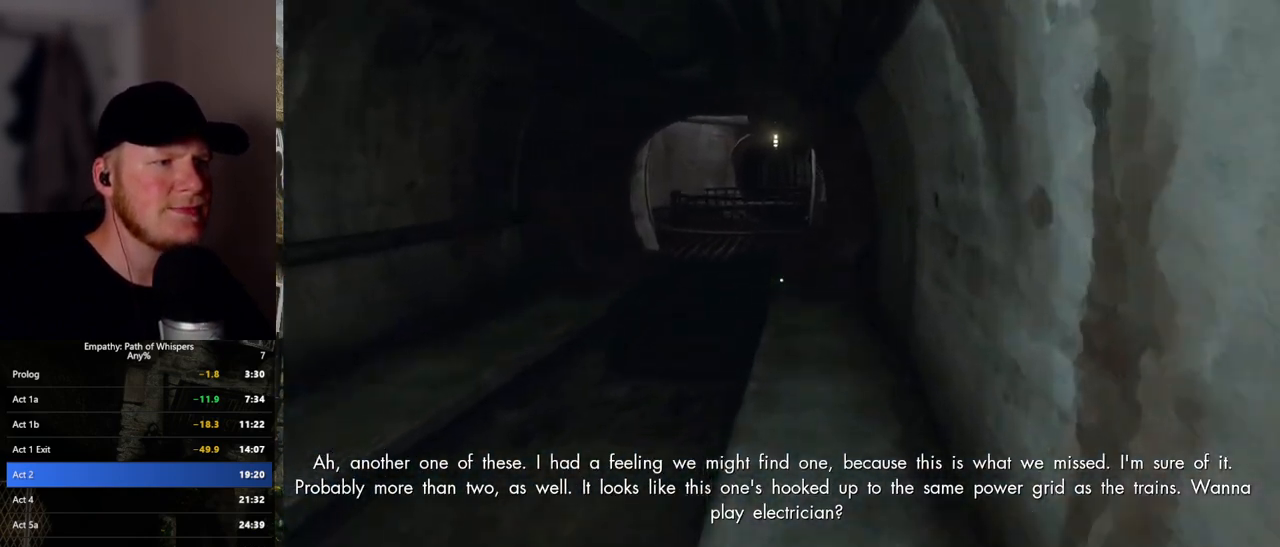
{"keys": ["shift_l", "w"], "mouse": [], "events": []}
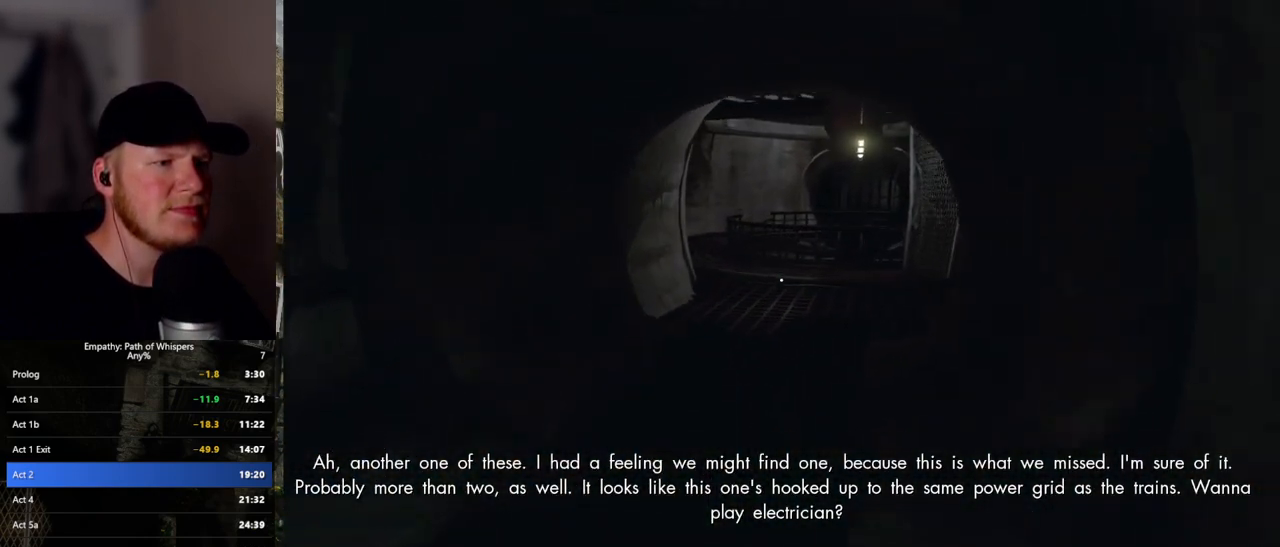
{"keys": ["shift_l", "w"], "mouse": [], "events": []}
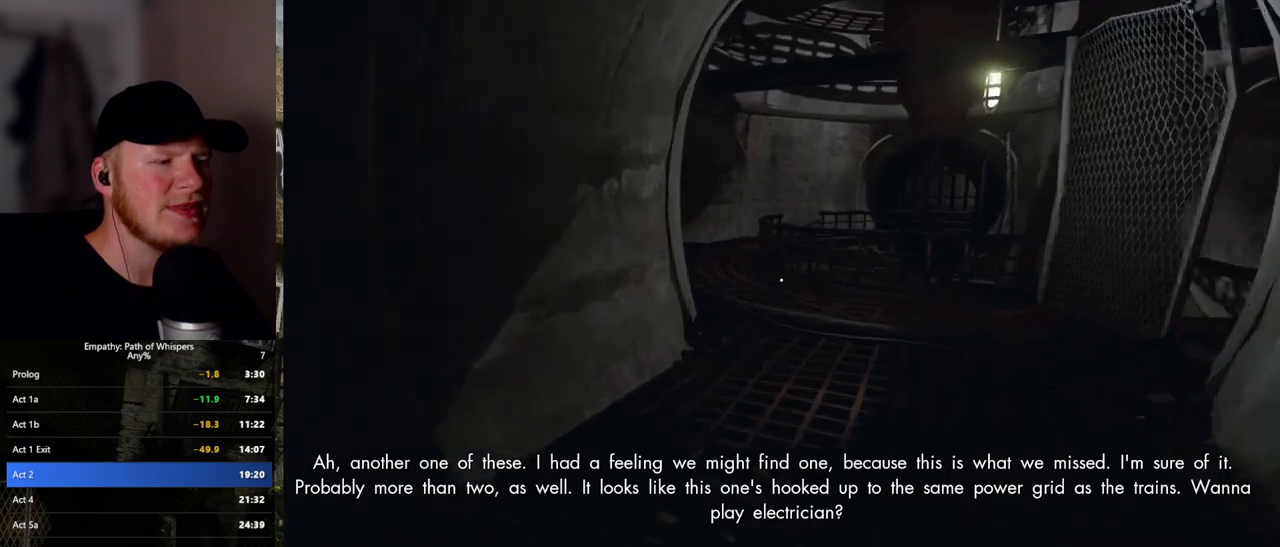
{"keys": ["shift_l", "w"], "mouse": [], "events": []}
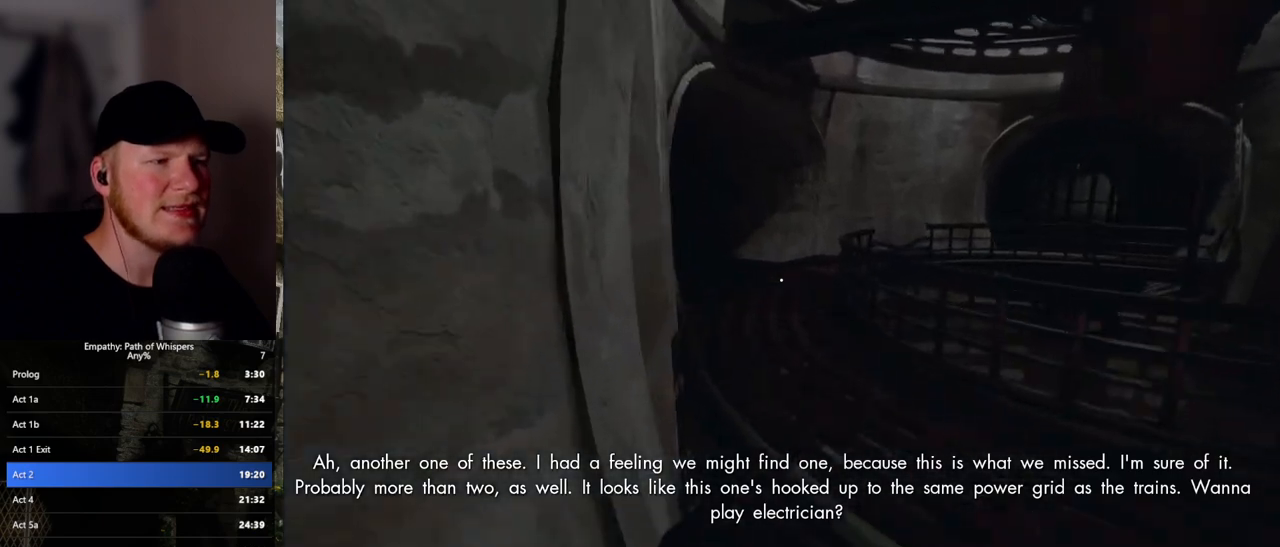
{"keys": ["shift_l", "w"], "mouse": [], "events": []}
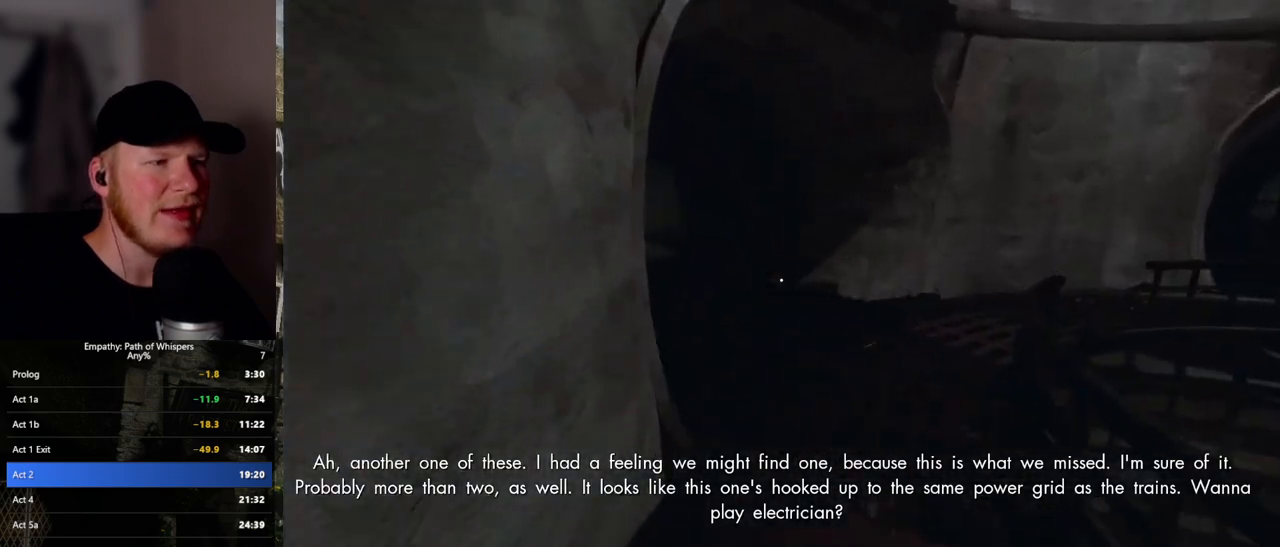
{"keys": ["shift_l", "w"], "mouse": [], "events": []}
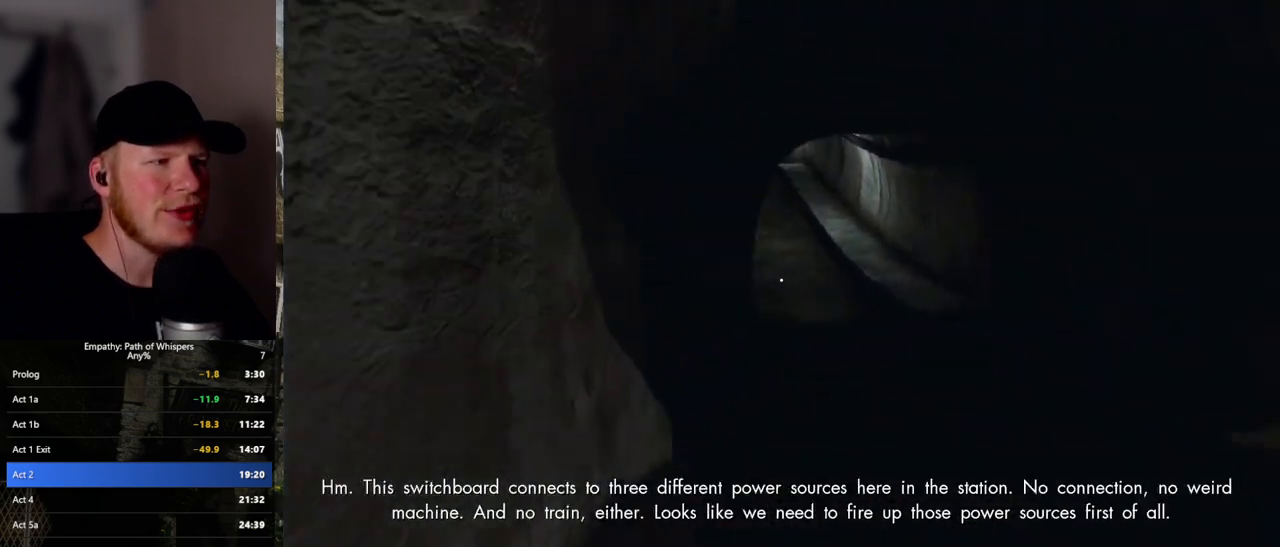
{"keys": ["d", "shift_l", "w"], "mouse": [], "events": [[467, "d", "down"]]}
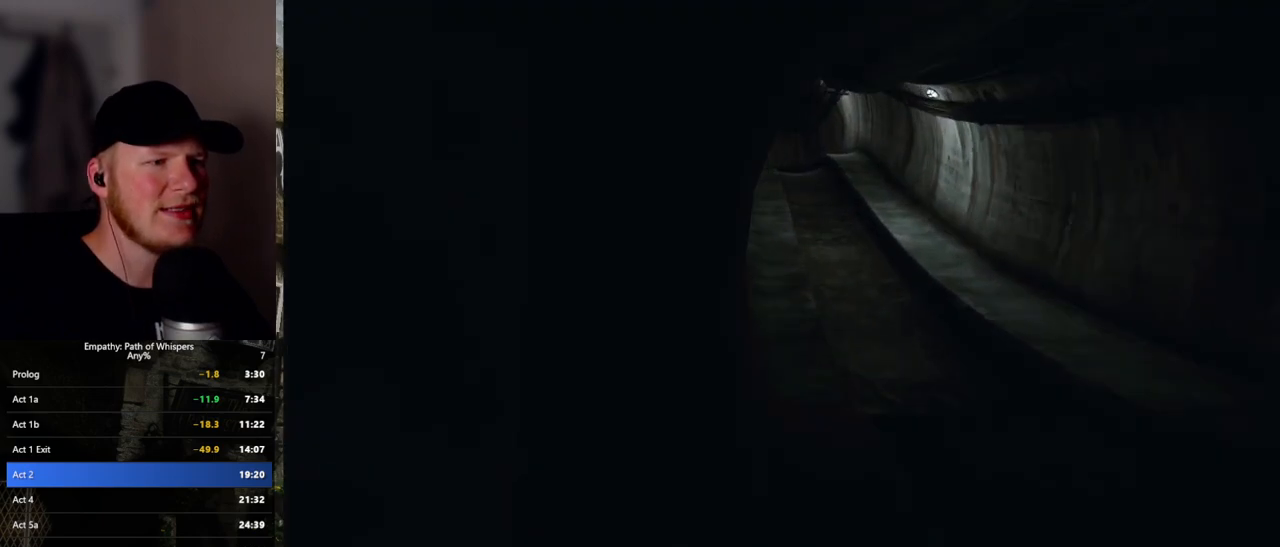
{"keys": [], "mouse": [], "events": [[17, "d", "up"], [367, "shift_l", "up"], [417, "w", "up"]]}